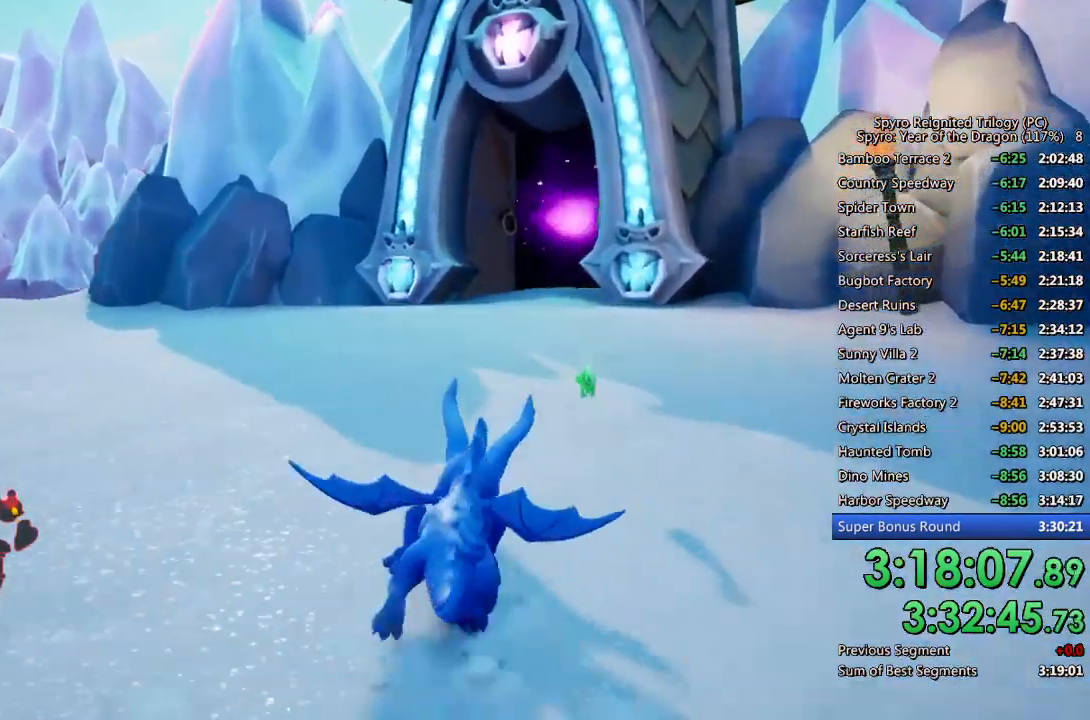
Gameplay with a controller (PlayStation layout); each line is a JSON object with the inputs held at the frame after it. "events" lists button and stick changes between this image and that frame as [ms after this image, input, new state], when the widget could be followed in between.
{"buttons": ["SQUARE"], "left_stick": "up-right", "right_stick": "center", "events": [[317, "left_stick", "up"], [500, "left_stick", "up-right"]]}
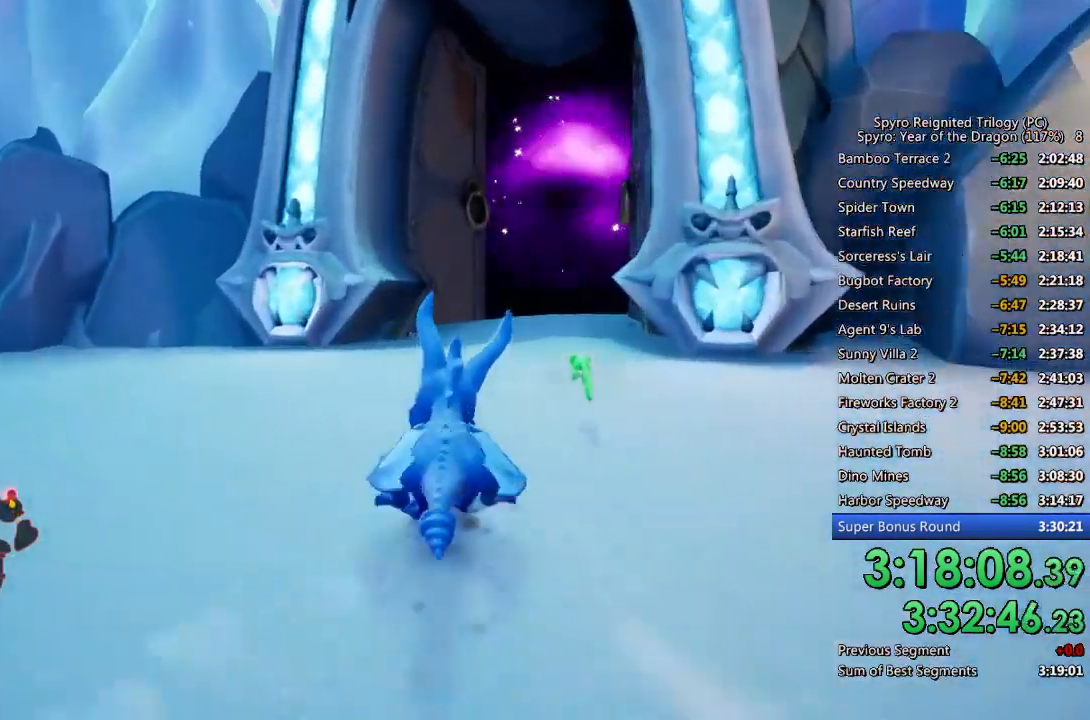
{"buttons": ["SQUARE"], "left_stick": "up", "right_stick": "center", "events": [[467, "left_stick", "up"]]}
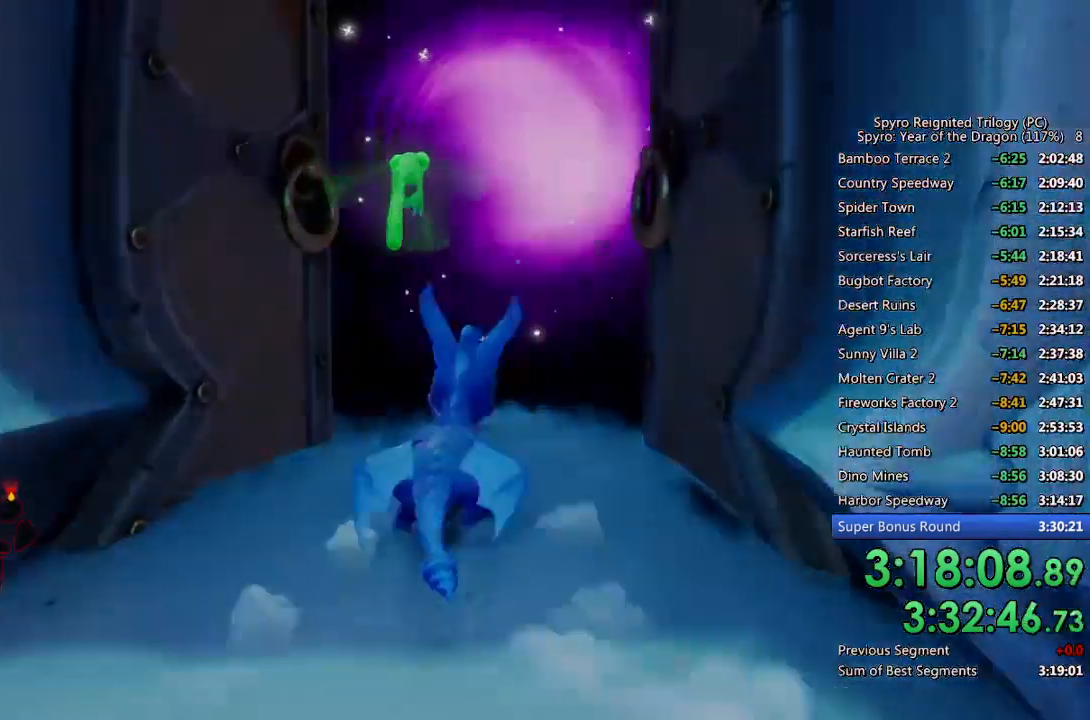
{"buttons": [], "left_stick": "center", "right_stick": "center", "events": [[100, "left_stick", "center"], [233, "SQUARE", "up"]]}
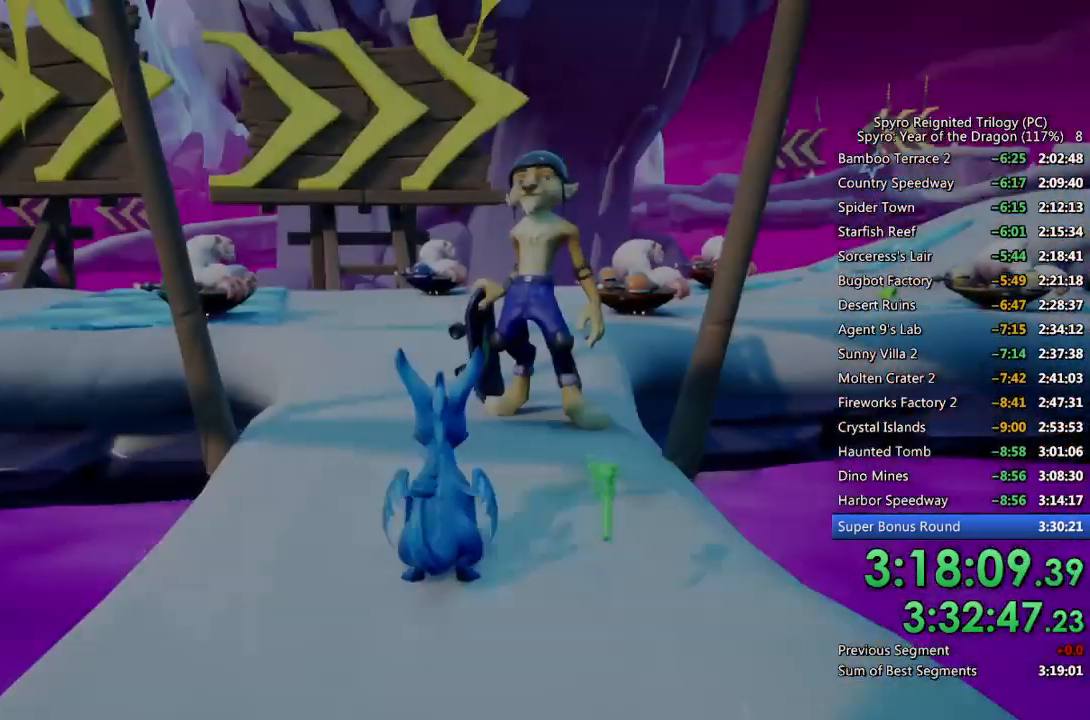
{"buttons": ["CROSS"], "left_stick": "center", "right_stick": "center", "events": [[67, "SQUARE", "down"], [417, "SQUARE", "up"], [483, "CROSS", "down"]]}
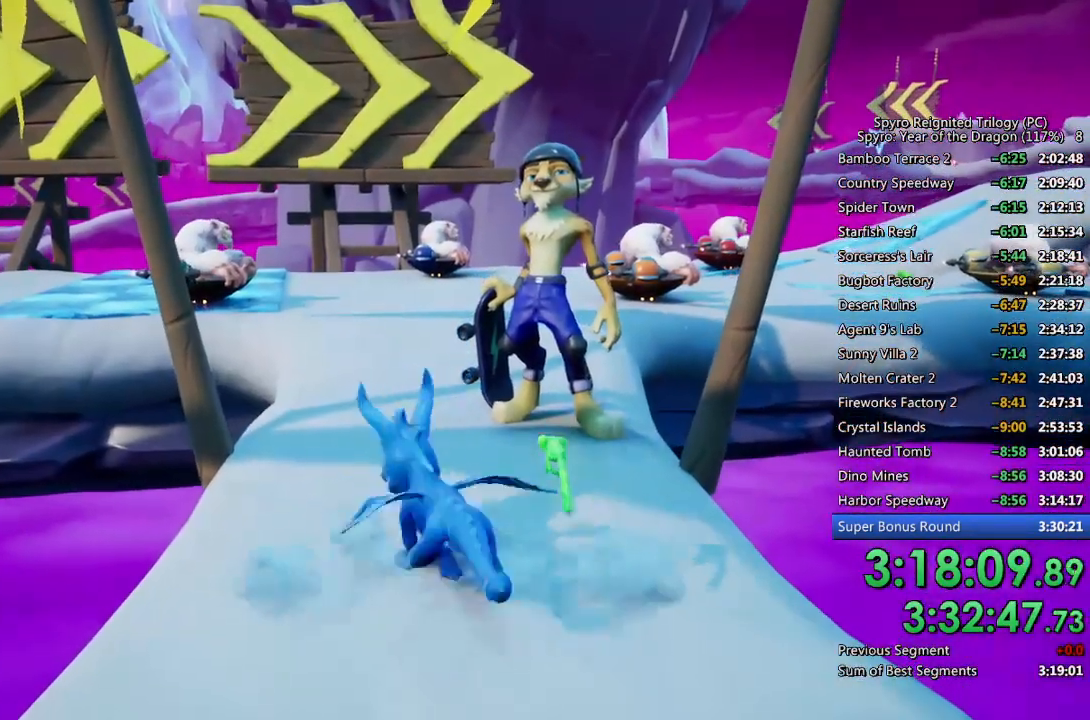
{"buttons": [], "left_stick": "center", "right_stick": "center", "events": [[50, "CROSS", "up"], [100, "CROSS", "down"], [150, "CROSS", "up"], [217, "CROSS", "down"], [283, "CROSS", "up"], [333, "CROSS", "down"], [383, "CROSS", "up"], [450, "CROSS", "down"], [500, "CROSS", "up"]]}
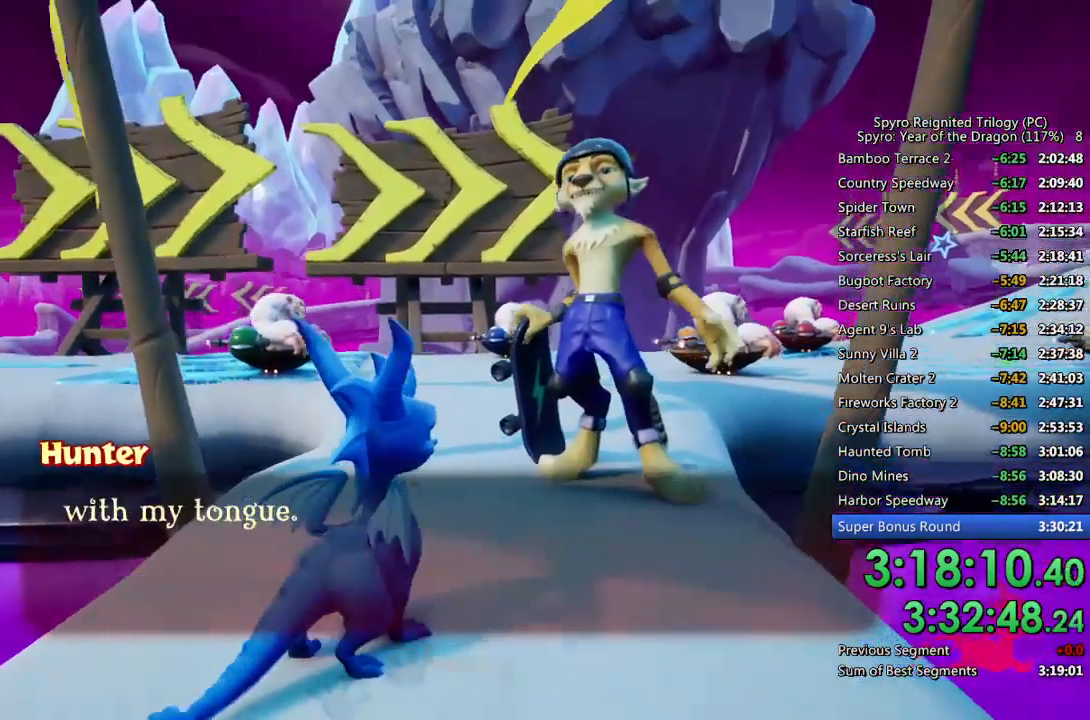
{"buttons": [], "left_stick": "center", "right_stick": "center", "events": [[67, "CROSS", "down"], [117, "CROSS", "up"], [183, "CROSS", "down"], [233, "CROSS", "up"], [300, "CROSS", "down"], [350, "CROSS", "up"], [417, "CROSS", "down"], [467, "CROSS", "up"]]}
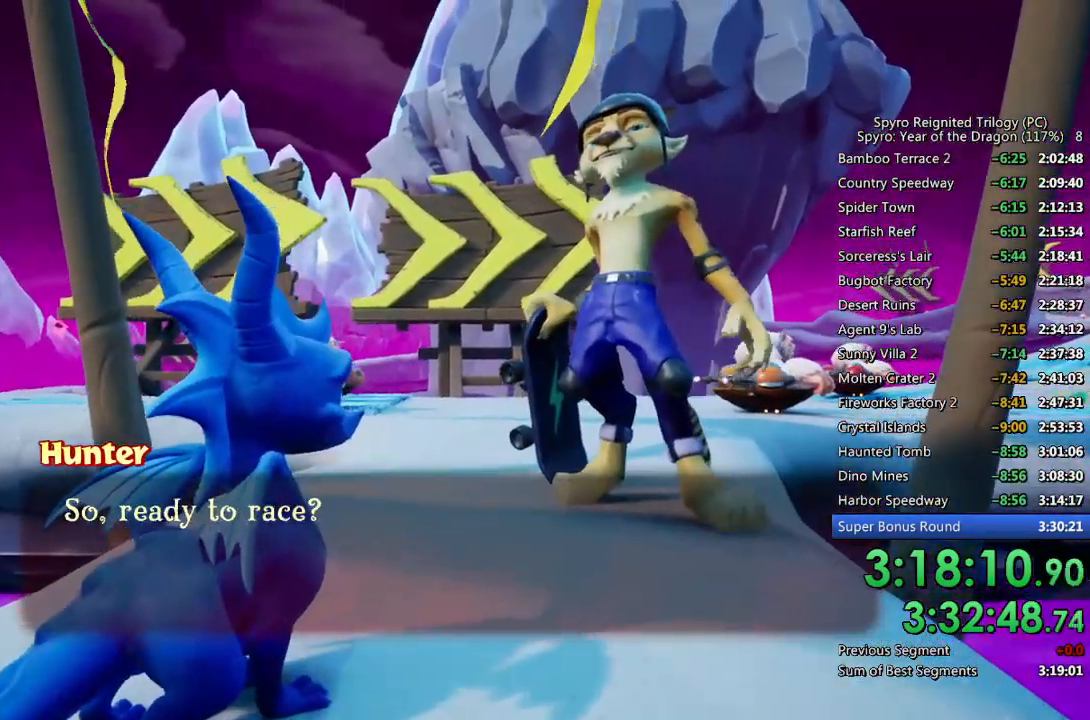
{"buttons": ["CROSS"], "left_stick": "center", "right_stick": "center", "events": [[33, "CROSS", "down"], [83, "CROSS", "up"], [150, "CROSS", "down"], [217, "CROSS", "up"], [267, "CROSS", "down"], [317, "CROSS", "up"], [367, "CROSS", "down"], [433, "CROSS", "up"], [483, "CROSS", "down"]]}
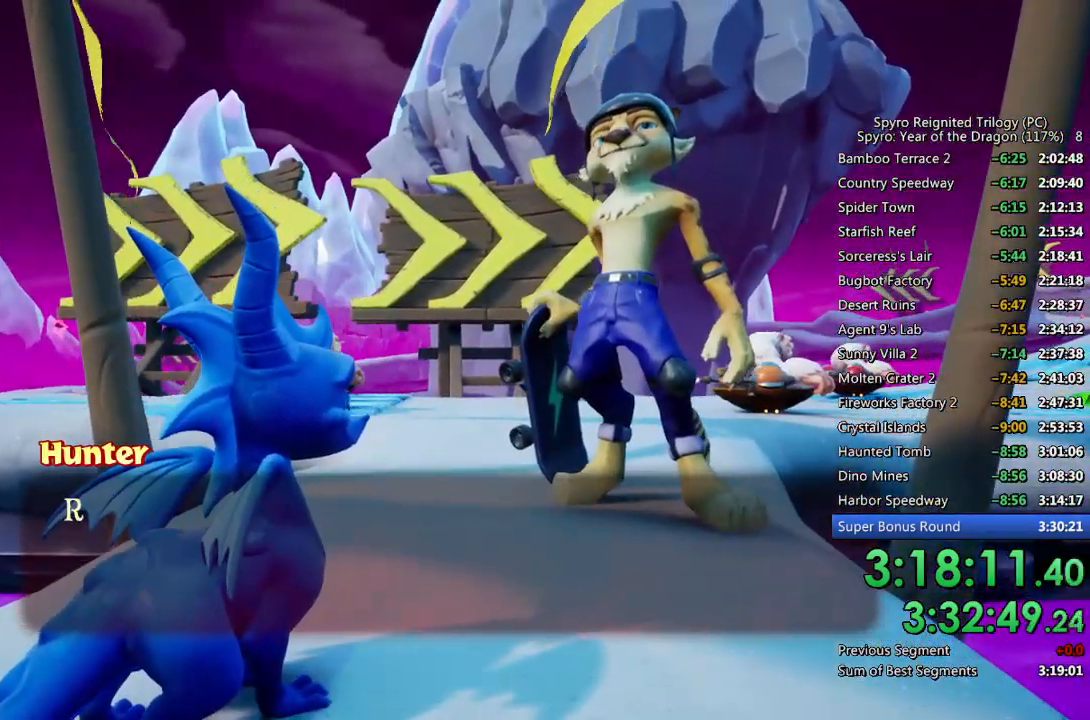
{"buttons": [], "left_stick": "center", "right_stick": "center", "events": [[33, "CROSS", "up"], [100, "CROSS", "down"], [150, "CROSS", "up"], [217, "CROSS", "down"], [267, "CROSS", "up"], [317, "CROSS", "down"], [383, "CROSS", "up"], [433, "CROSS", "down"], [500, "CROSS", "up"]]}
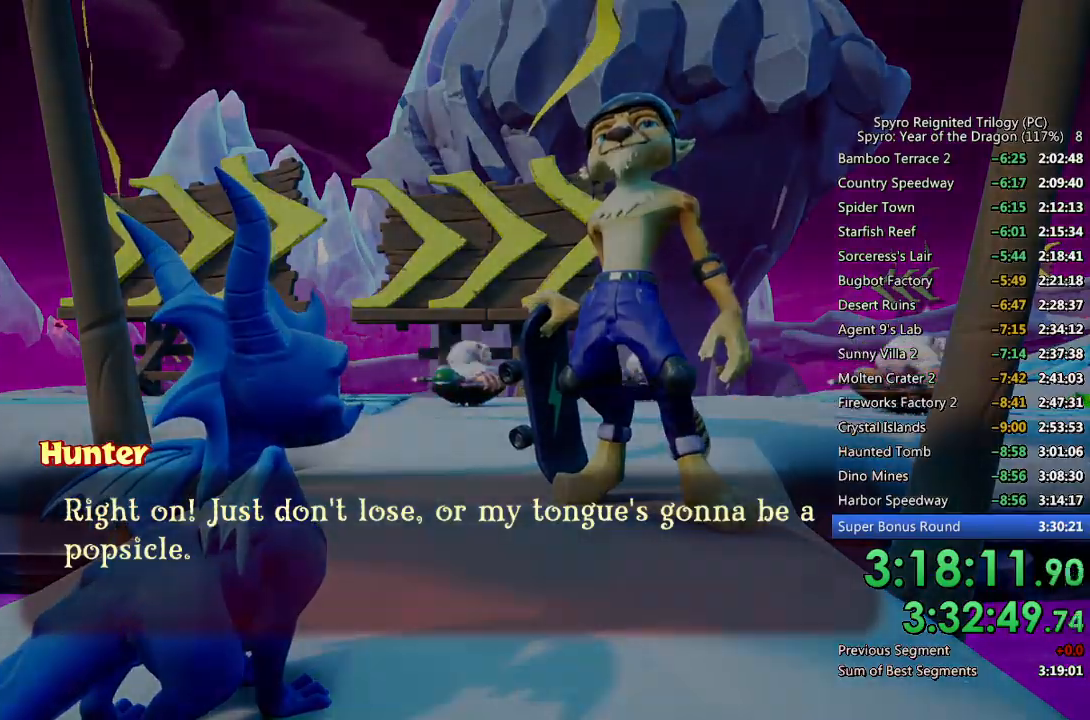
{"buttons": ["SQUARE"], "left_stick": "up", "right_stick": "center", "events": [[50, "CROSS", "down"], [150, "CROSS", "up"], [317, "left_stick", "up"], [350, "SQUARE", "down"], [450, "SQUARE", "up"], [500, "SQUARE", "down"]]}
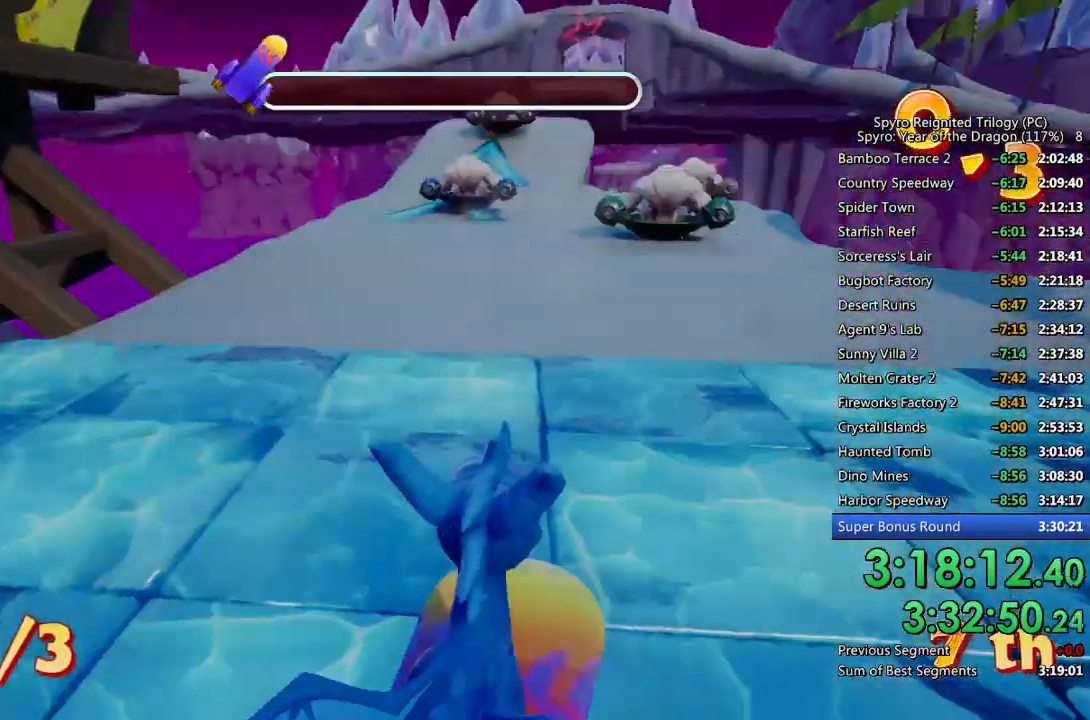
{"buttons": [], "left_stick": "center", "right_stick": "center", "events": [[100, "SQUARE", "up"], [133, "SQUARE", "down"], [333, "left_stick", "up-left"], [433, "SQUARE", "up"], [500, "left_stick", "center"]]}
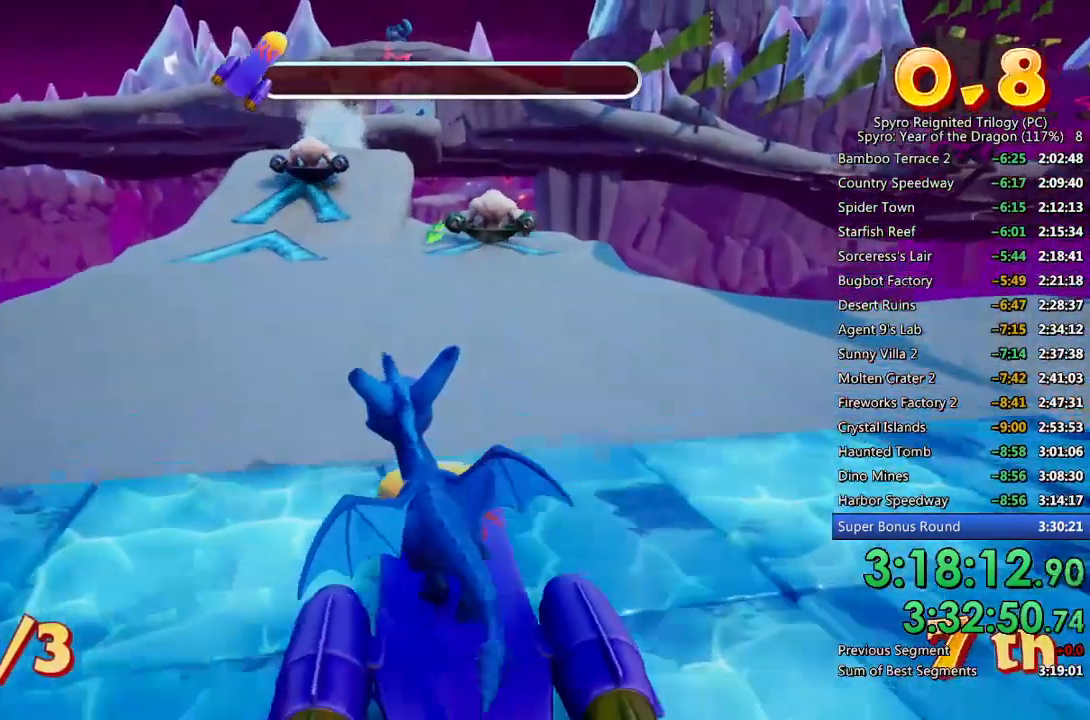
{"buttons": [], "left_stick": "center", "right_stick": "center", "events": []}
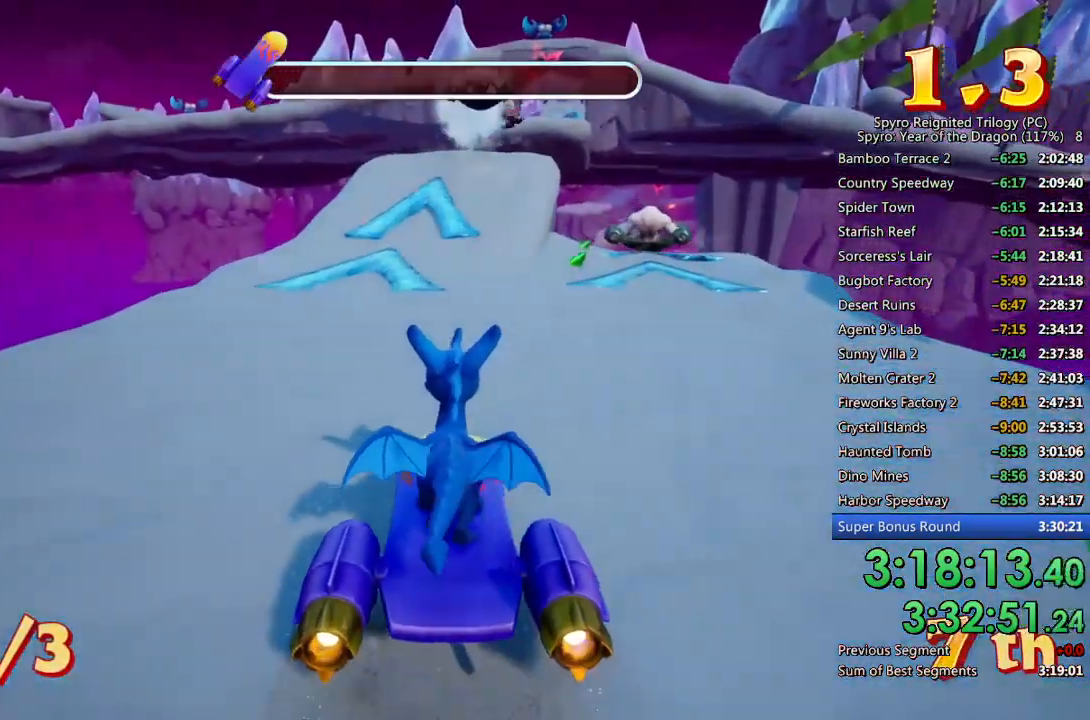
{"buttons": [], "left_stick": "center", "right_stick": "center", "events": []}
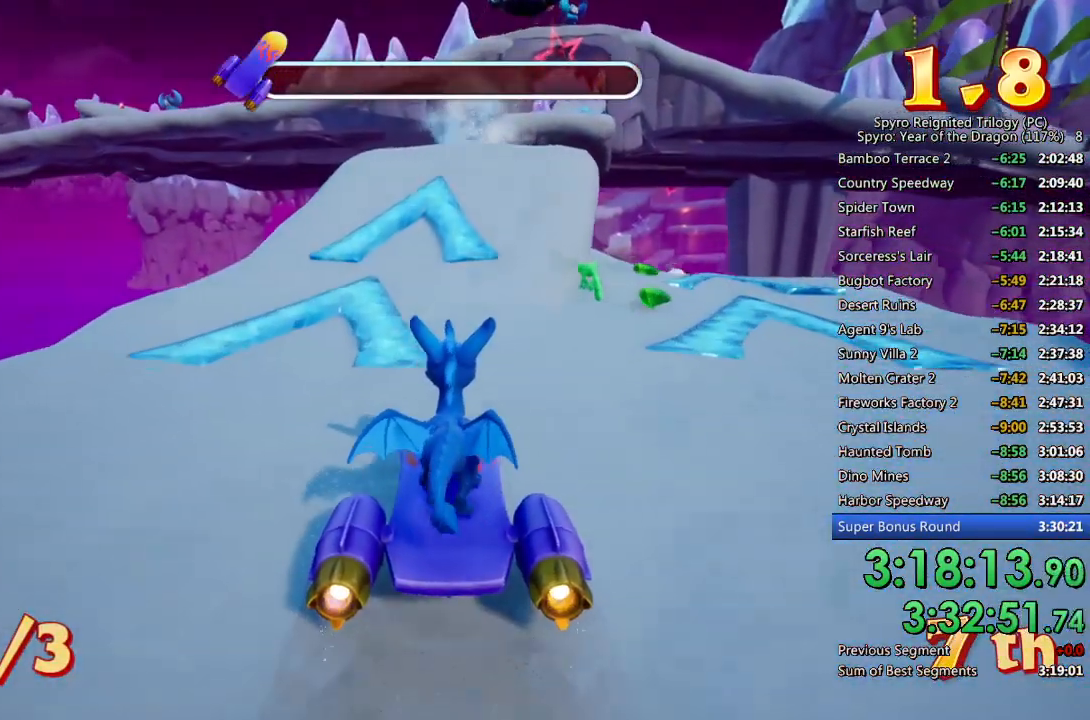
{"buttons": [], "left_stick": "center", "right_stick": "center", "events": [[67, "left_stick", "right"], [150, "left_stick", "center"], [383, "left_stick", "right"], [450, "left_stick", "center"]]}
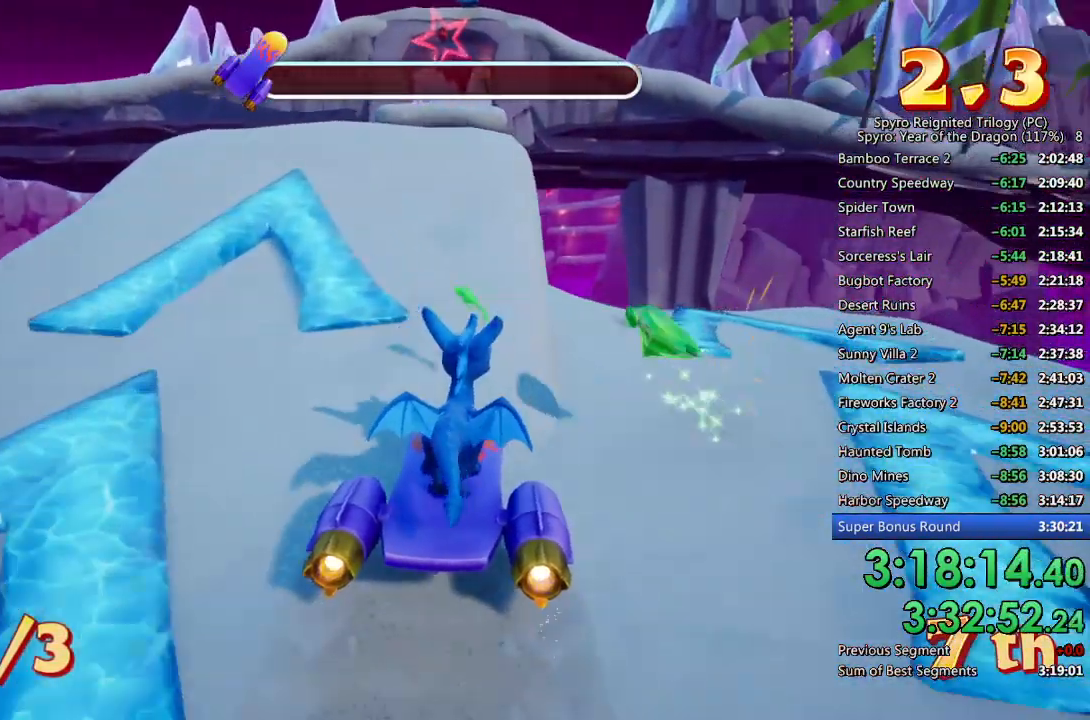
{"buttons": ["TRIANGLE"], "left_stick": "up", "right_stick": "center", "events": [[267, "CROSS", "down"], [283, "left_stick", "up"], [350, "TRIANGLE", "down"], [367, "SQUARE", "down"], [383, "CROSS", "up"], [383, "SQUARE", "up"]]}
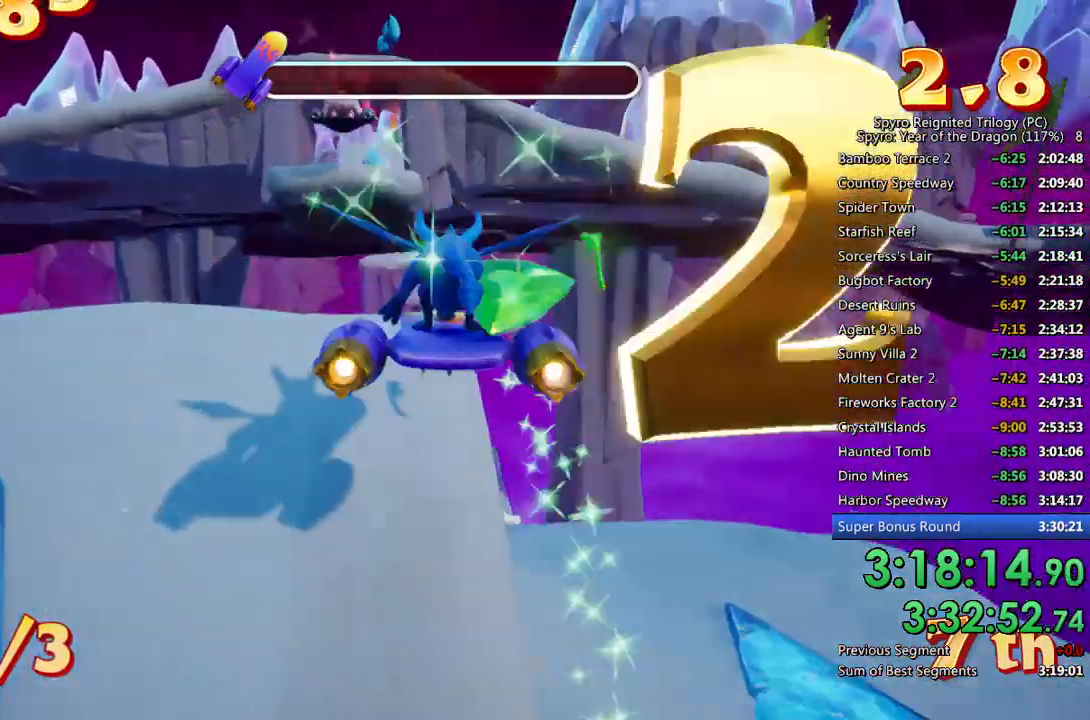
{"buttons": ["TRIANGLE"], "left_stick": "up-left", "right_stick": "center", "events": [[383, "left_stick", "up-left"]]}
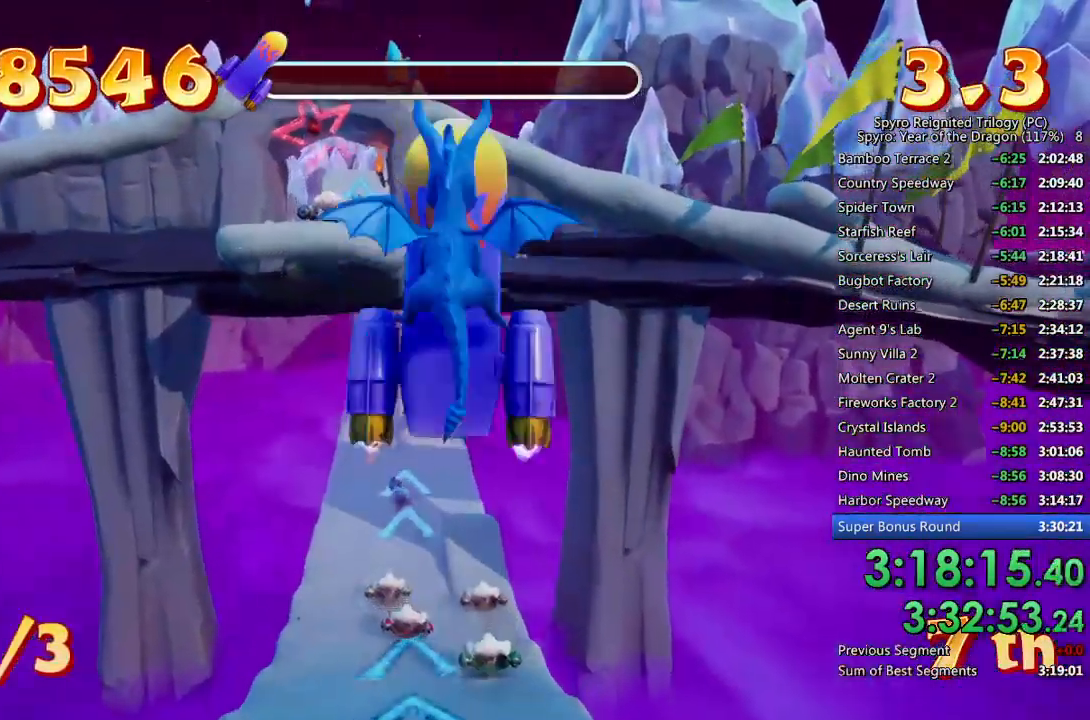
{"buttons": ["TRIANGLE"], "left_stick": "up-left", "right_stick": "center", "events": []}
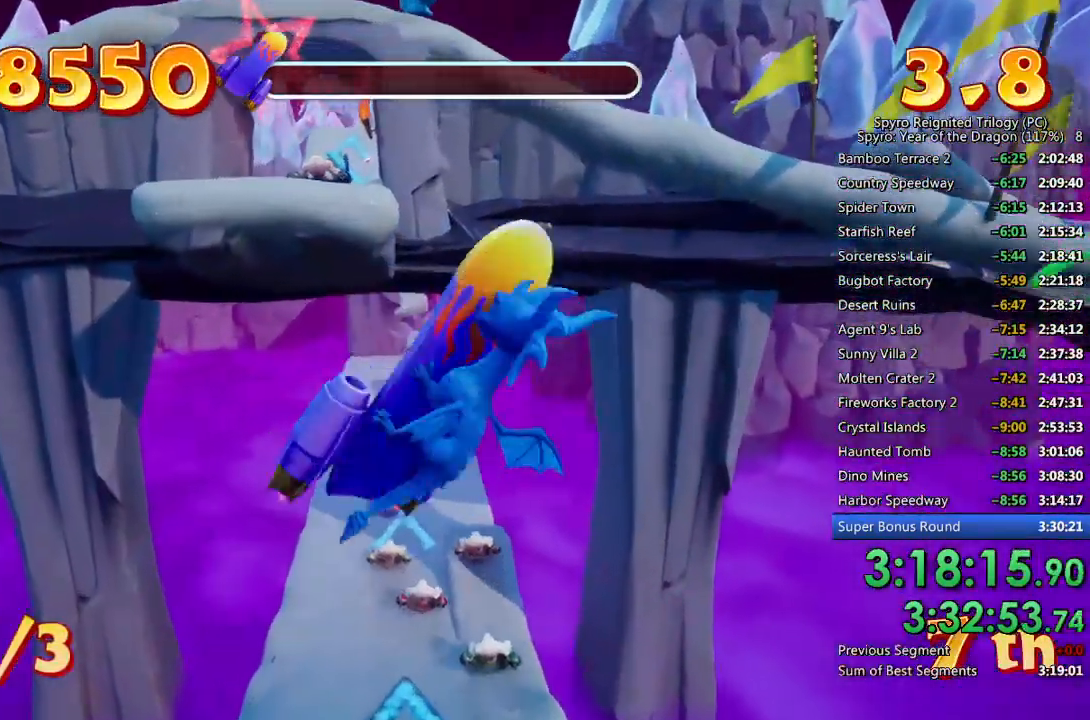
{"buttons": [], "left_stick": "left", "right_stick": "center", "events": [[133, "TRIANGLE", "up"], [150, "left_stick", "center"], [350, "left_stick", "left"]]}
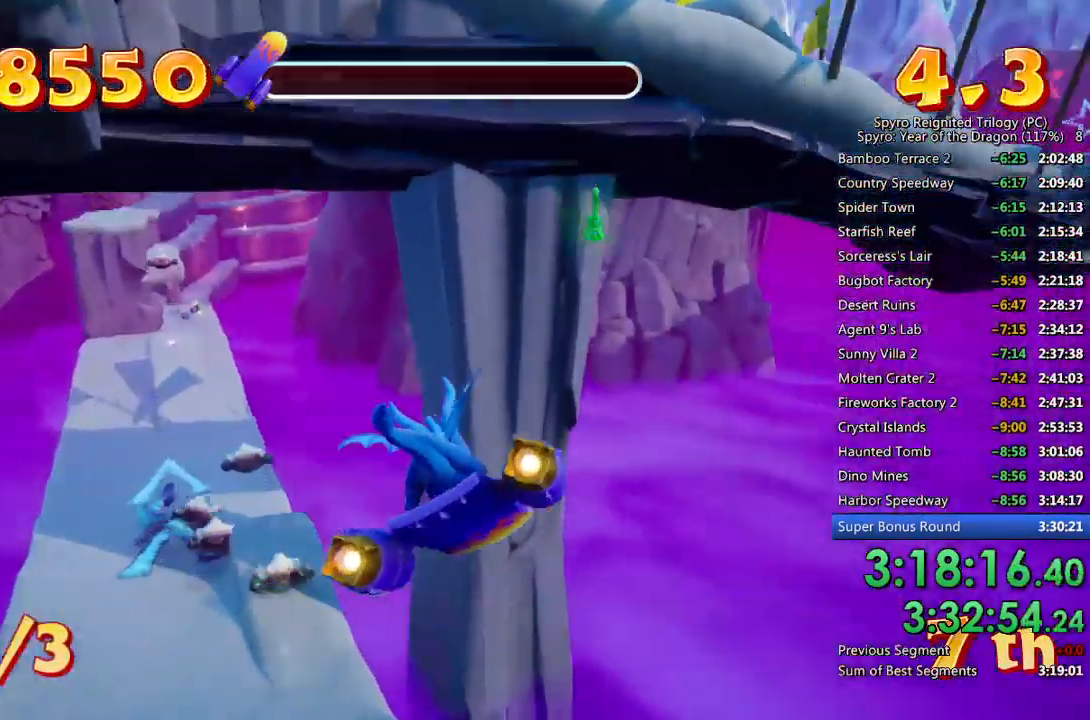
{"buttons": [], "left_stick": "center", "right_stick": "center", "events": [[400, "left_stick", "center"]]}
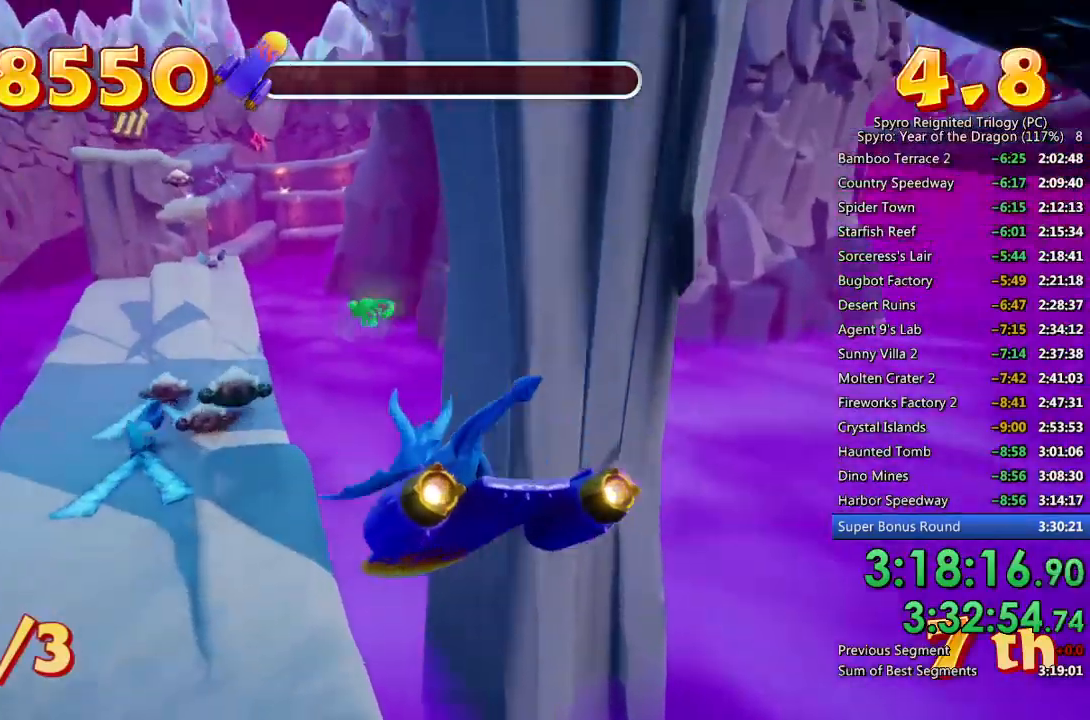
{"buttons": ["SQUARE"], "left_stick": "center", "right_stick": "center", "events": [[267, "left_stick", "left"], [450, "left_stick", "center"], [500, "SQUARE", "down"]]}
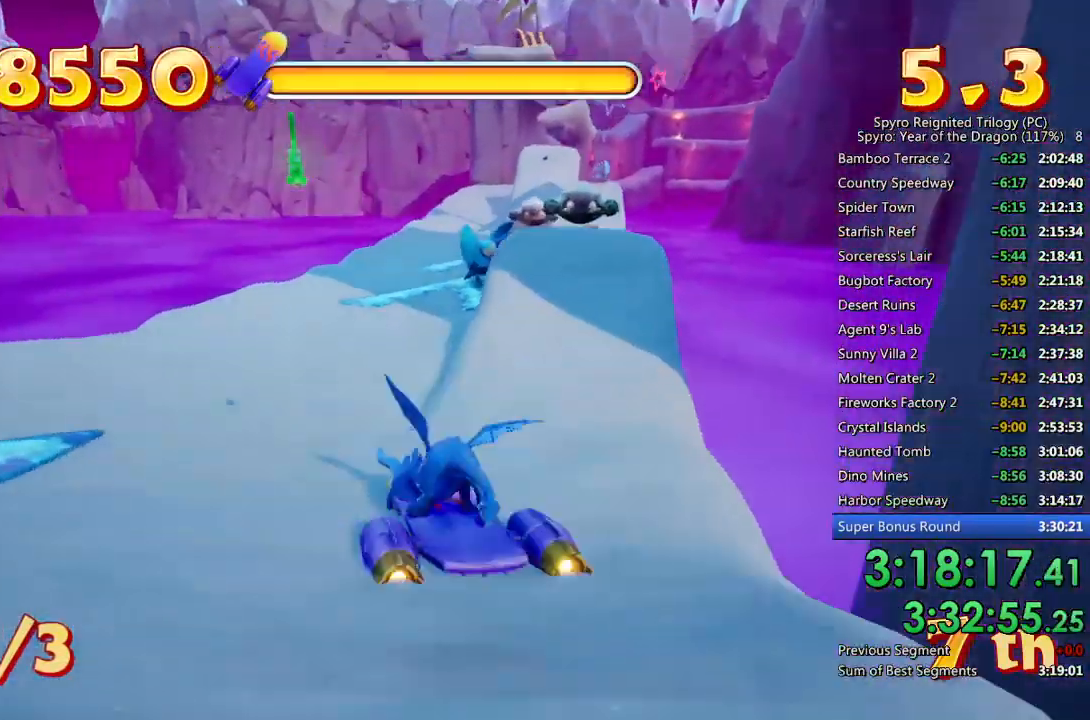
{"buttons": ["SQUARE"], "left_stick": "center", "right_stick": "center", "events": [[267, "left_stick", "up-right"], [417, "left_stick", "center"]]}
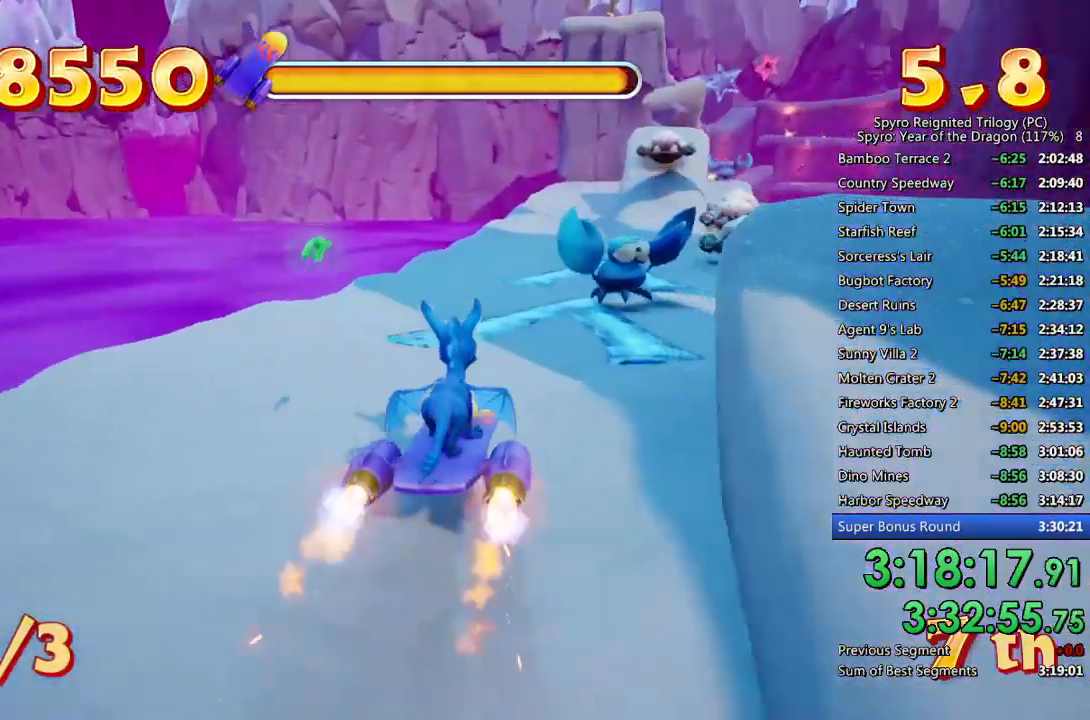
{"buttons": ["SQUARE"], "left_stick": "center", "right_stick": "center", "events": [[83, "left_stick", "right"], [183, "left_stick", "center"], [350, "left_stick", "right"], [450, "left_stick", "center"]]}
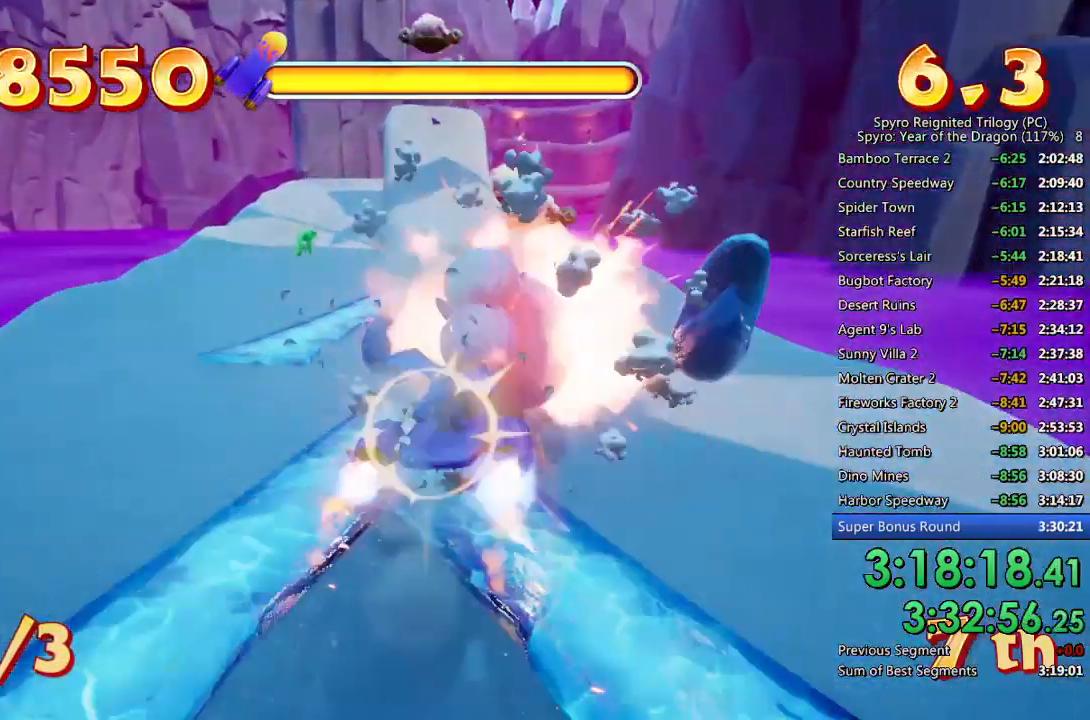
{"buttons": ["SQUARE"], "left_stick": "center", "right_stick": "center", "events": [[50, "left_stick", "left"], [150, "left_stick", "center"], [400, "left_stick", "left"], [467, "left_stick", "center"]]}
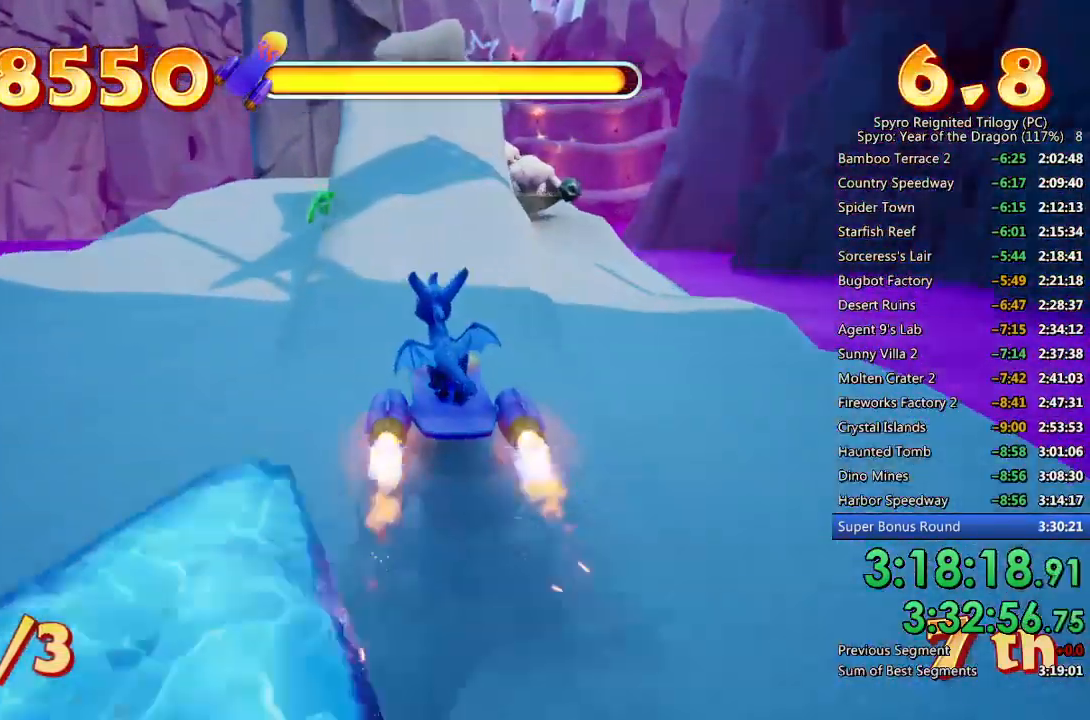
{"buttons": [], "left_stick": "center", "right_stick": "center", "events": [[133, "left_stick", "up-right"], [183, "left_stick", "center"], [317, "left_stick", "up-right"], [383, "left_stick", "center"], [483, "SQUARE", "up"]]}
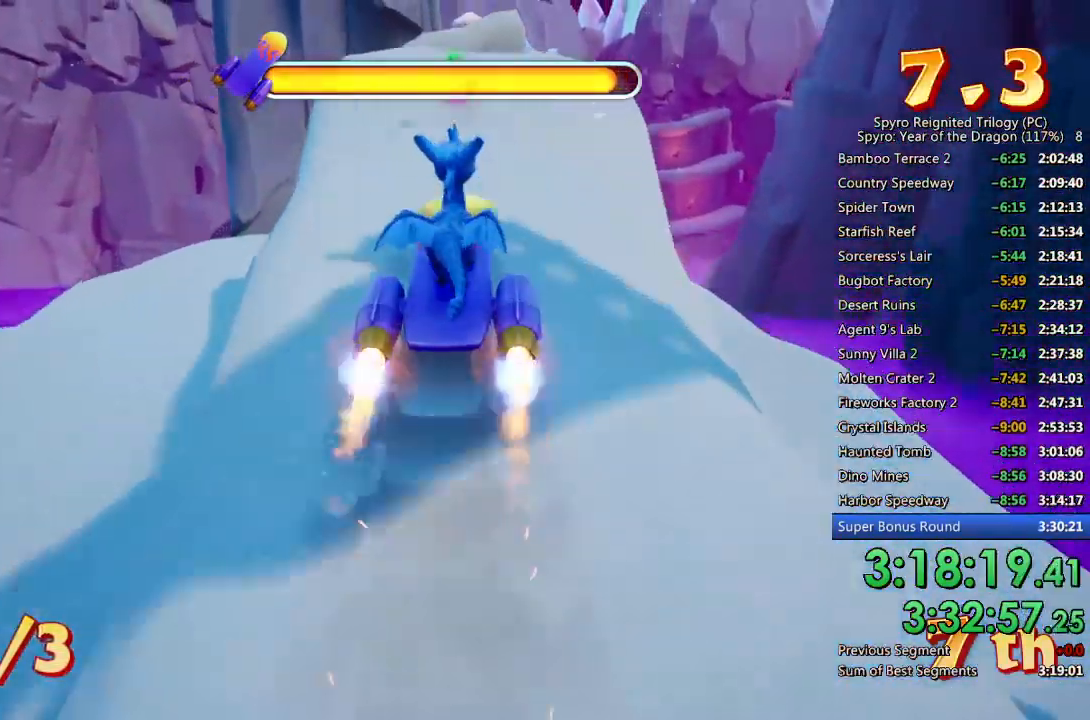
{"buttons": [], "left_stick": "center", "right_stick": "center", "events": [[150, "CROSS", "down"], [283, "CROSS", "up"], [333, "left_stick", "left"], [433, "left_stick", "center"]]}
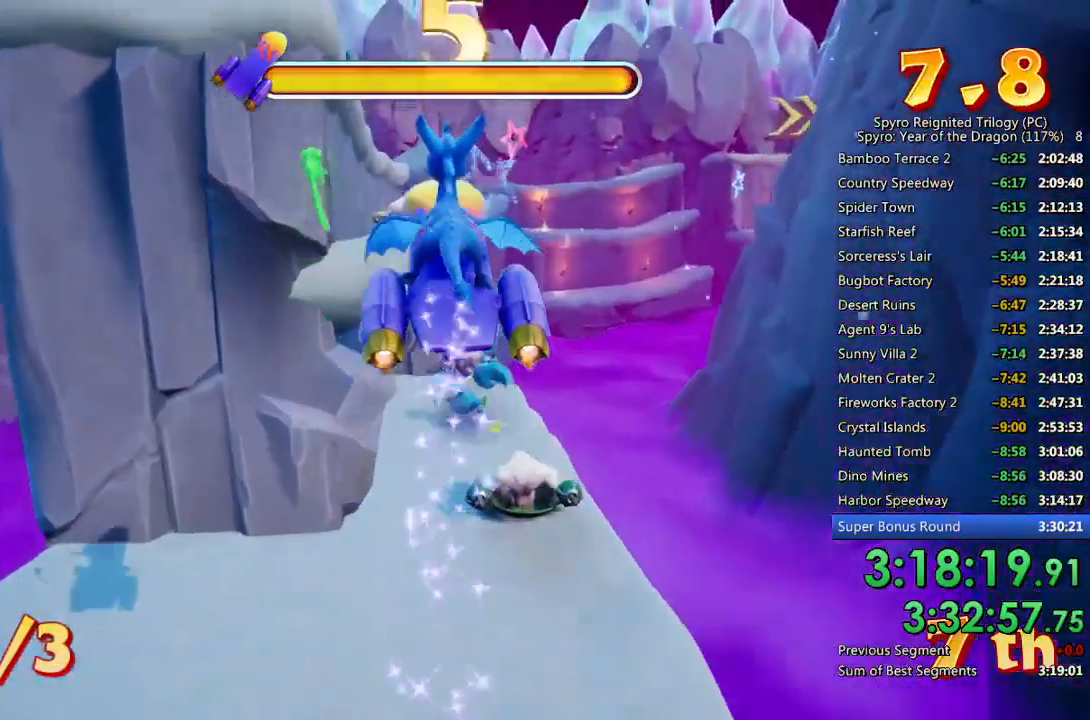
{"buttons": ["SQUARE"], "left_stick": "right", "right_stick": "center", "events": [[233, "SQUARE", "down"], [500, "left_stick", "right"]]}
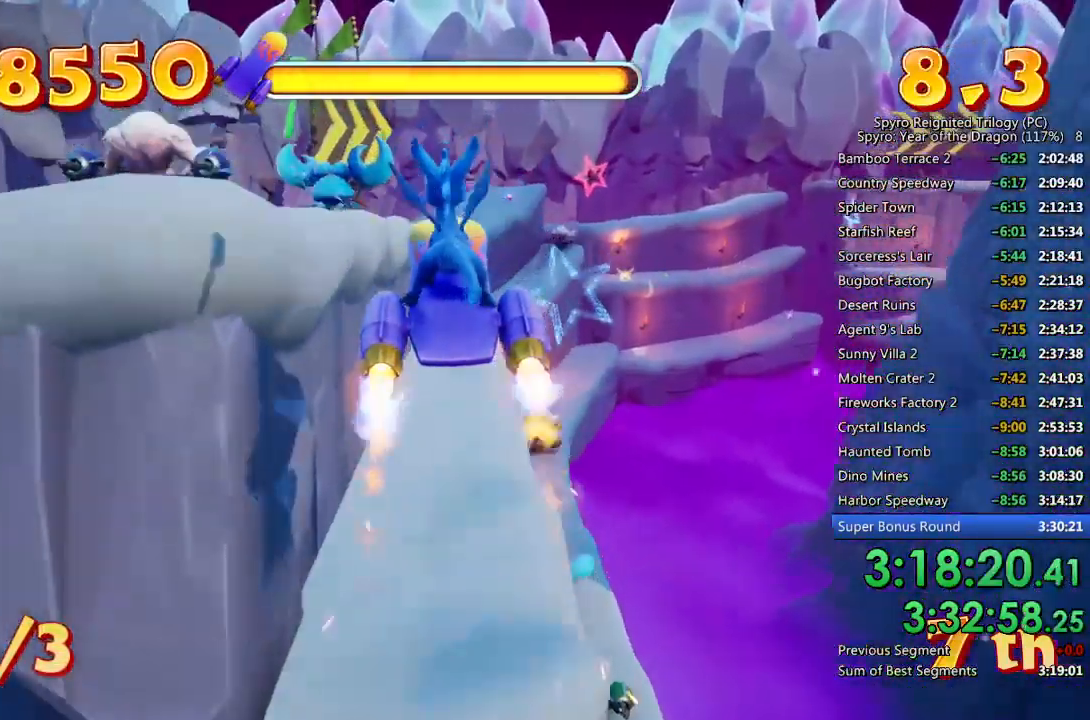
{"buttons": [], "left_stick": "center", "right_stick": "center", "events": [[100, "left_stick", "center"], [133, "SQUARE", "up"], [383, "left_stick", "right"], [467, "left_stick", "center"]]}
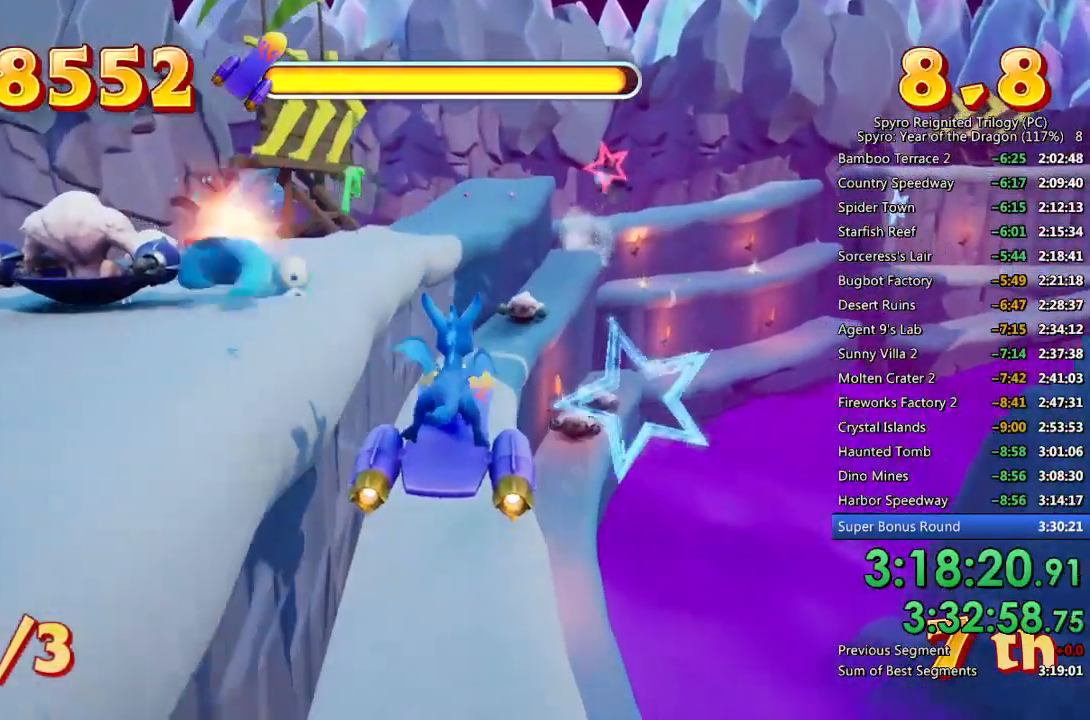
{"buttons": ["SQUARE"], "left_stick": "center", "right_stick": "center", "events": [[83, "SQUARE", "down"], [133, "left_stick", "left"], [217, "left_stick", "center"]]}
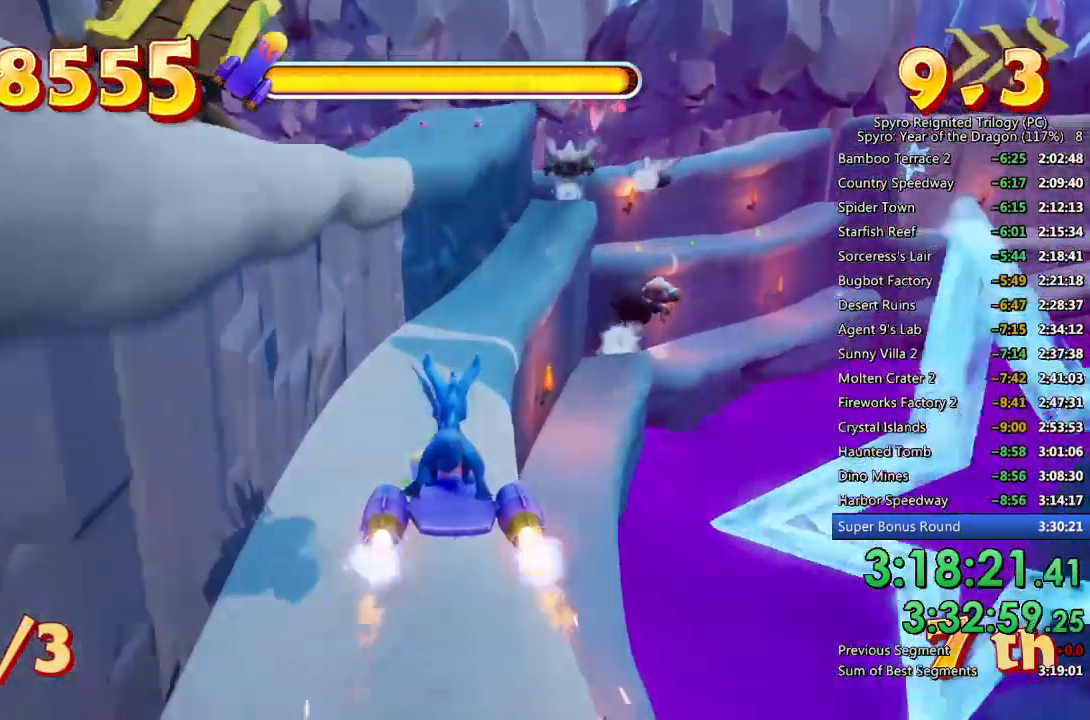
{"buttons": ["SQUARE"], "left_stick": "up-right", "right_stick": "center", "events": [[417, "left_stick", "up-right"]]}
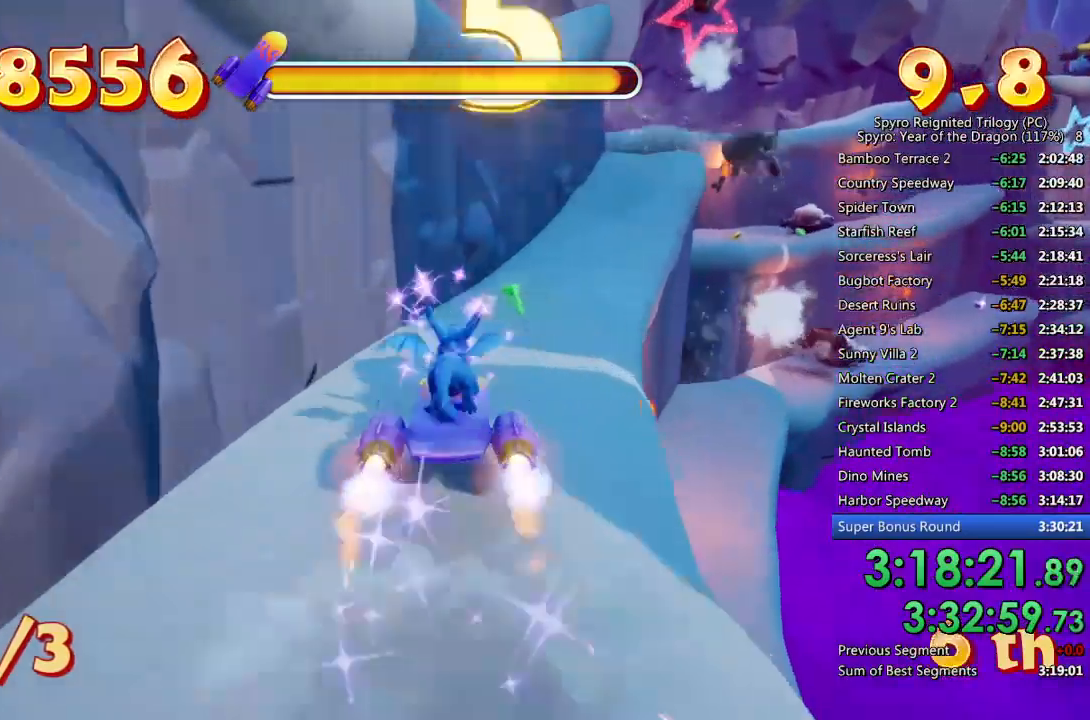
{"buttons": [], "left_stick": "center", "right_stick": "center", "events": [[50, "left_stick", "center"], [167, "SQUARE", "up"], [367, "left_stick", "right"], [450, "left_stick", "center"]]}
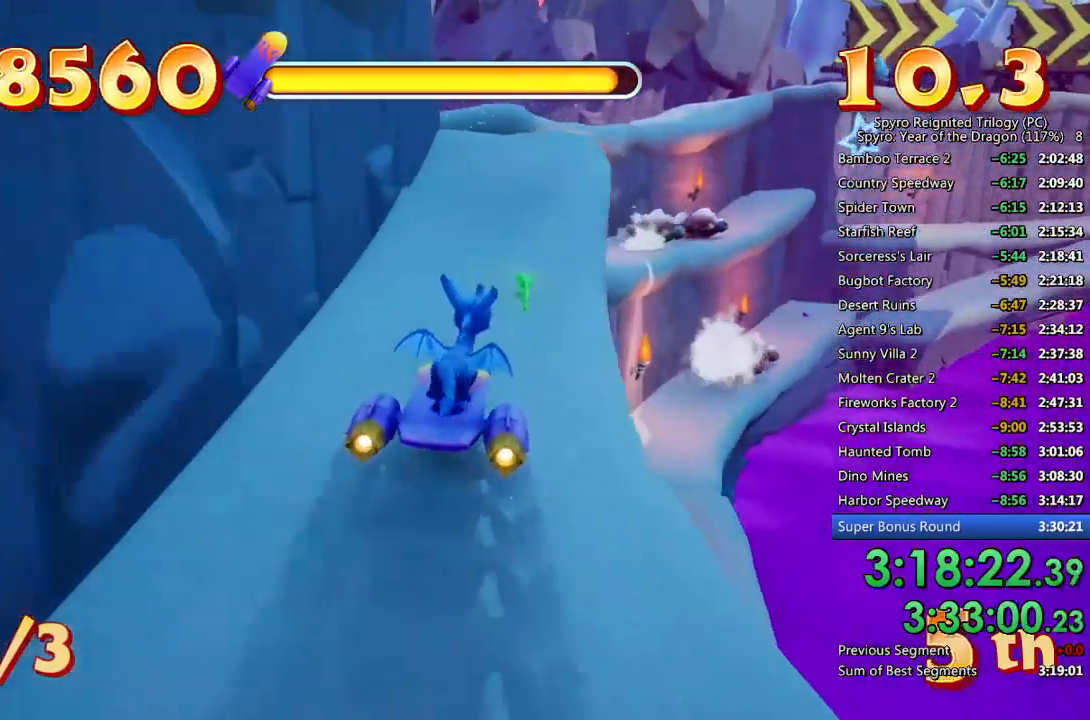
{"buttons": [], "left_stick": "center", "right_stick": "center", "events": [[183, "left_stick", "right"], [250, "left_stick", "center"]]}
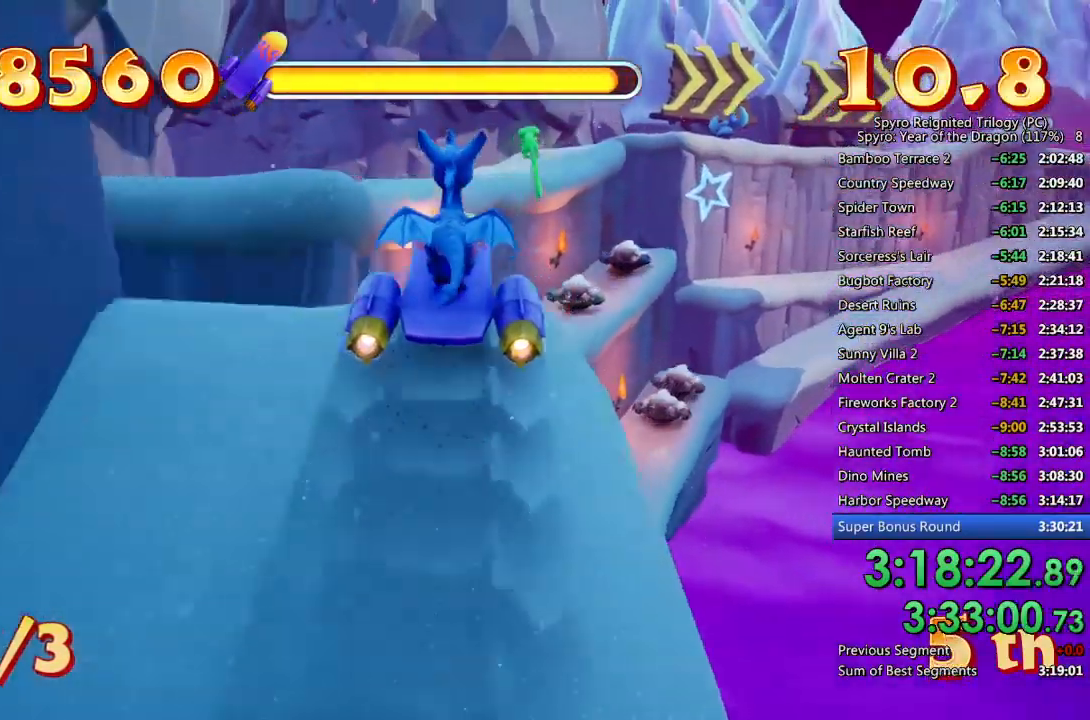
{"buttons": [], "left_stick": "right", "right_stick": "center", "events": [[117, "left_stick", "right"], [217, "left_stick", "center"], [350, "left_stick", "right"]]}